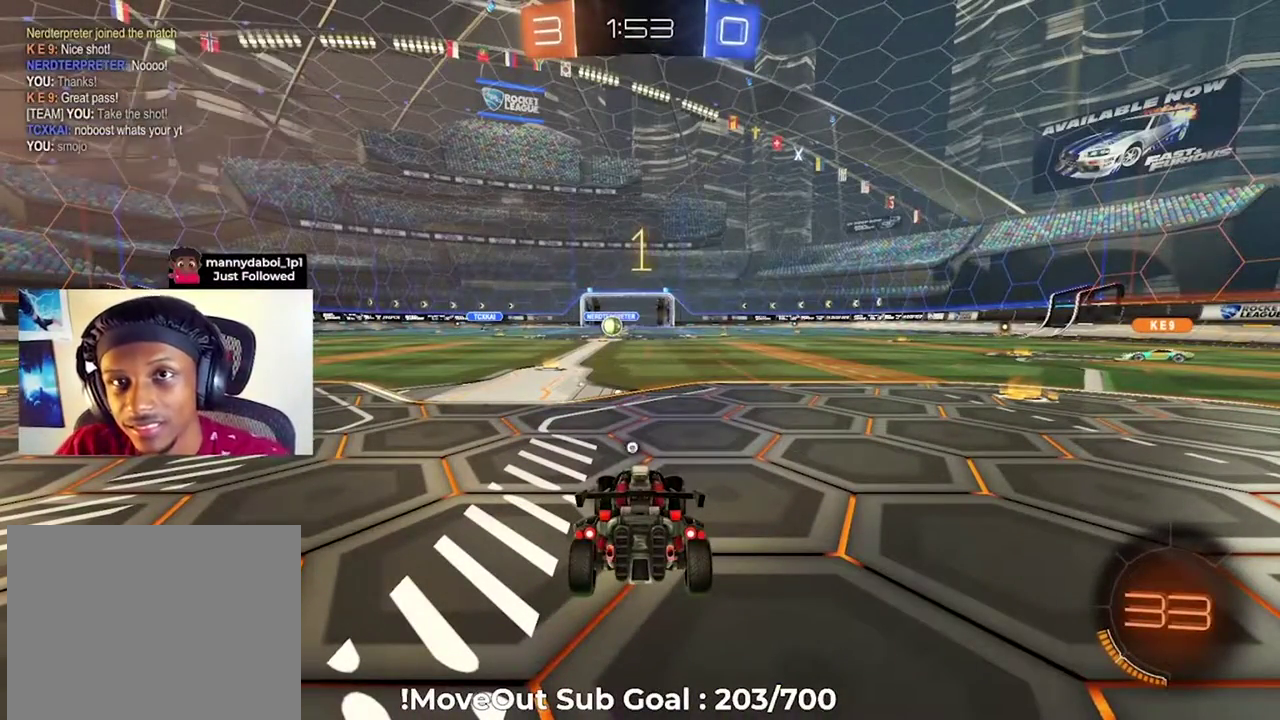
Gameplay with a controller (Xbox layout); each line is a JSON object with the inputs held at the frame after it. "events" lists button and stick changes between this image and that frame as [ms after this image, input, new state], when the widget could be followed in between.
{"buttons": ["R2"], "left_stick": "center", "right_stick": "center", "events": [[467, "R2", "down"]]}
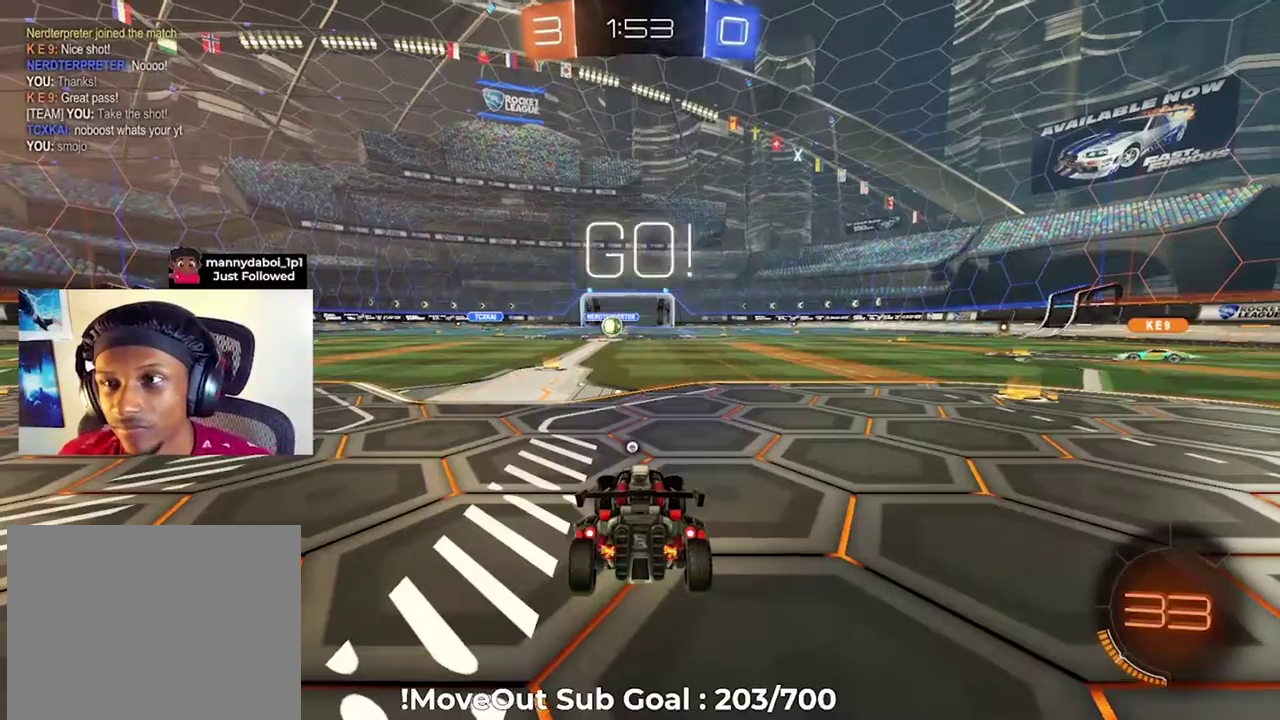
{"buttons": ["R2"], "left_stick": "left", "right_stick": "center", "events": [[417, "Y", "down"], [433, "left_stick", "left"], [500, "Y", "up"]]}
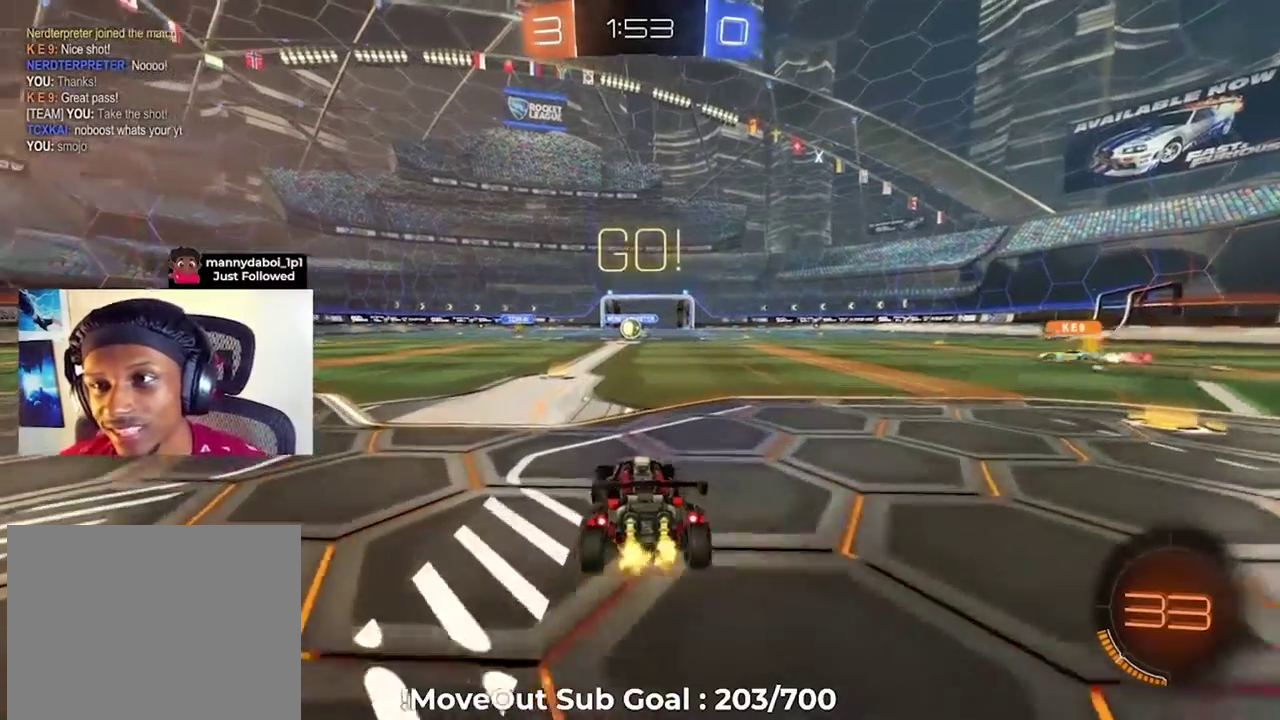
{"buttons": ["R2"], "left_stick": "center", "right_stick": "center", "events": [[50, "left_stick", "center"], [83, "Y", "down"], [167, "Y", "up"]]}
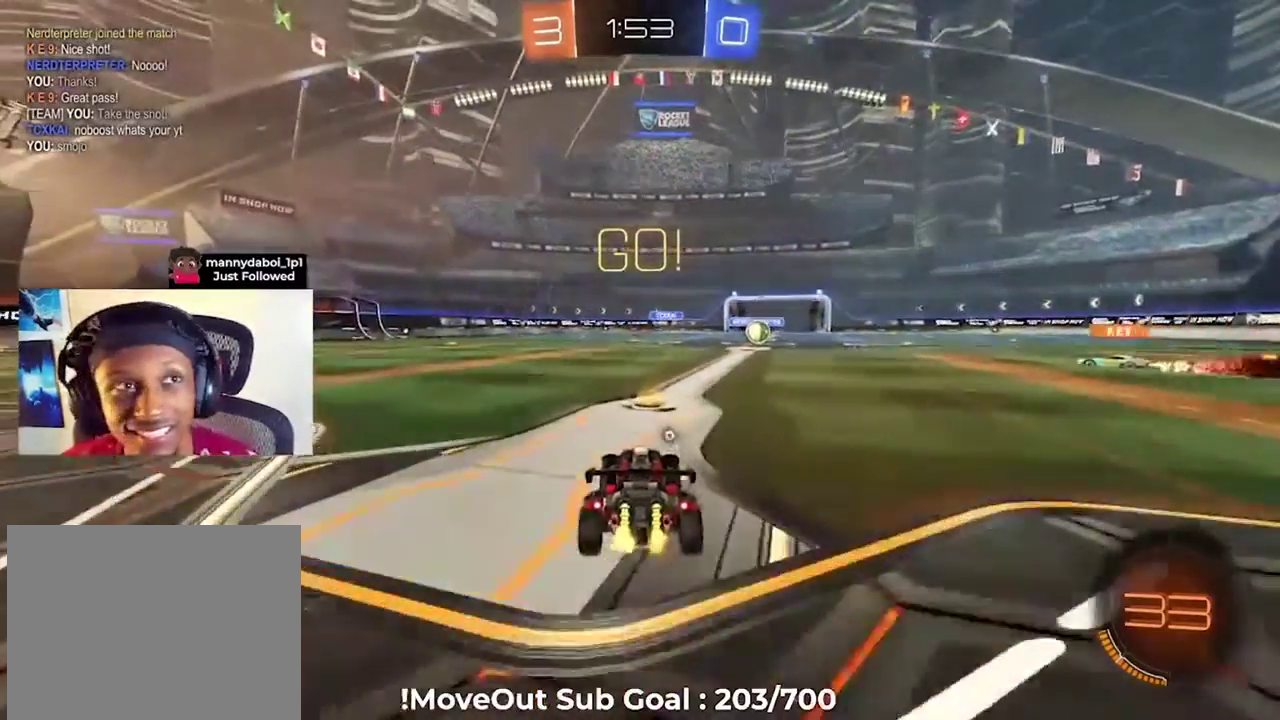
{"buttons": ["R2"], "left_stick": "down-right", "right_stick": "center", "events": [[233, "Y", "down"], [233, "left_stick", "down-left"], [300, "Y", "up"], [467, "left_stick", "down-right"]]}
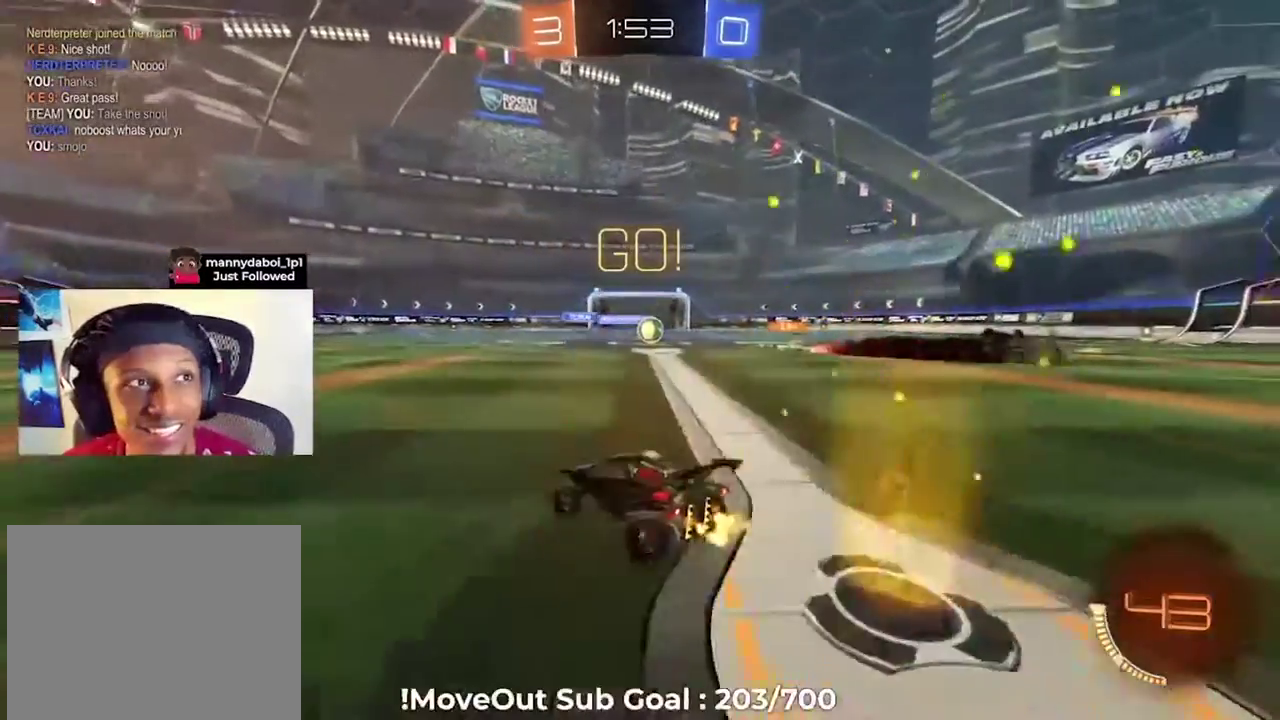
{"buttons": ["R2"], "left_stick": "center", "right_stick": "center", "events": [[117, "R1", "down"], [233, "R1", "up"], [400, "left_stick", "center"]]}
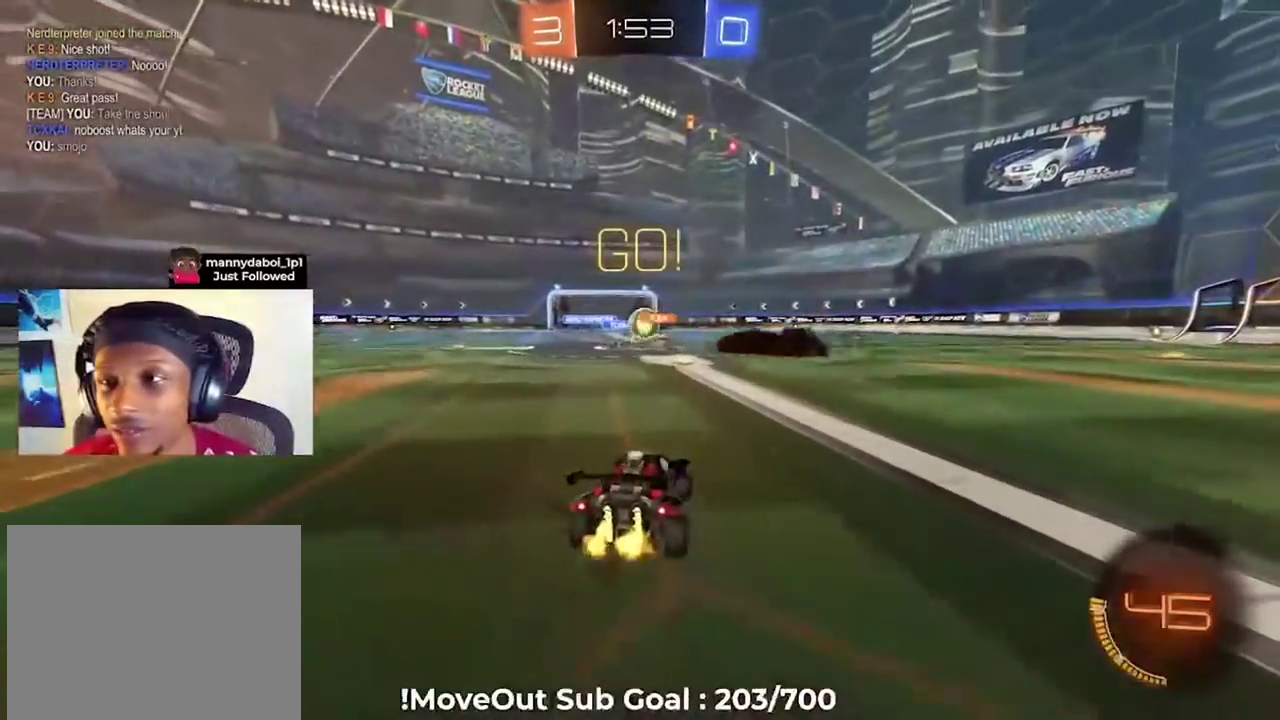
{"buttons": ["R2"], "left_stick": "down-right", "right_stick": "center", "events": [[133, "left_stick", "down-left"], [267, "left_stick", "right"], [383, "left_stick", "center"], [483, "left_stick", "down-right"]]}
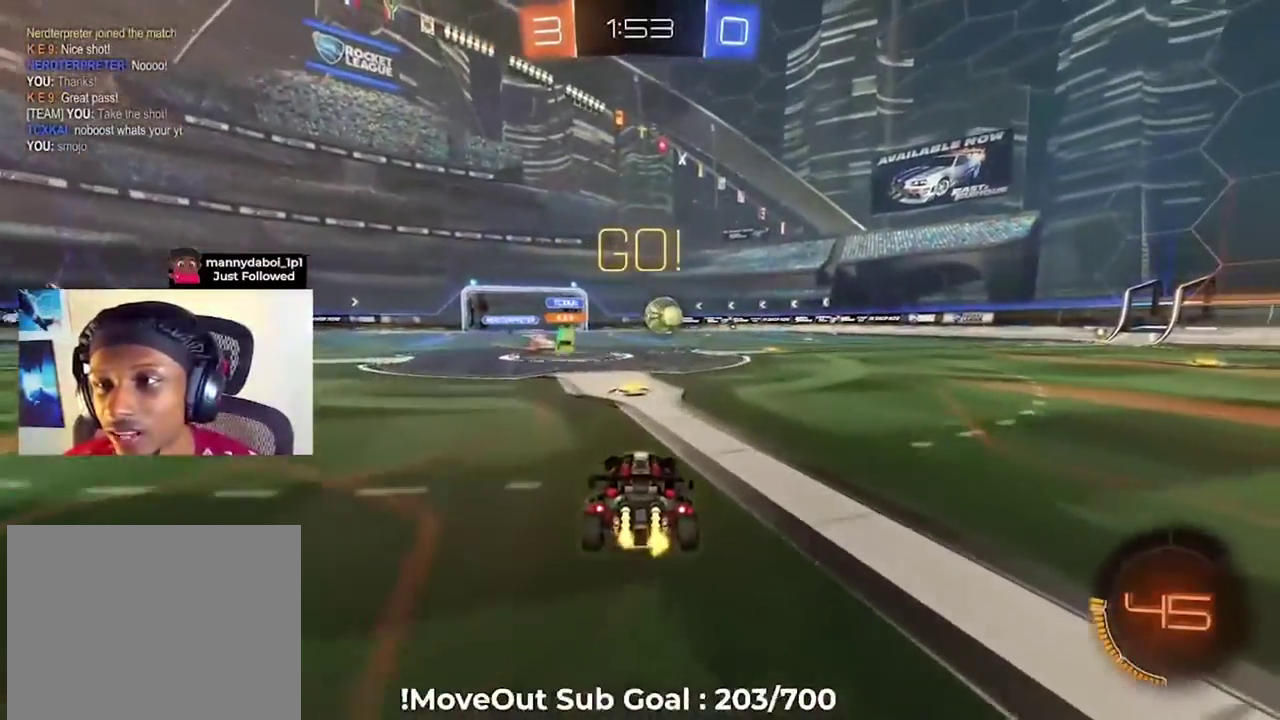
{"buttons": ["R2"], "left_stick": "center", "right_stick": "center", "events": [[383, "left_stick", "center"]]}
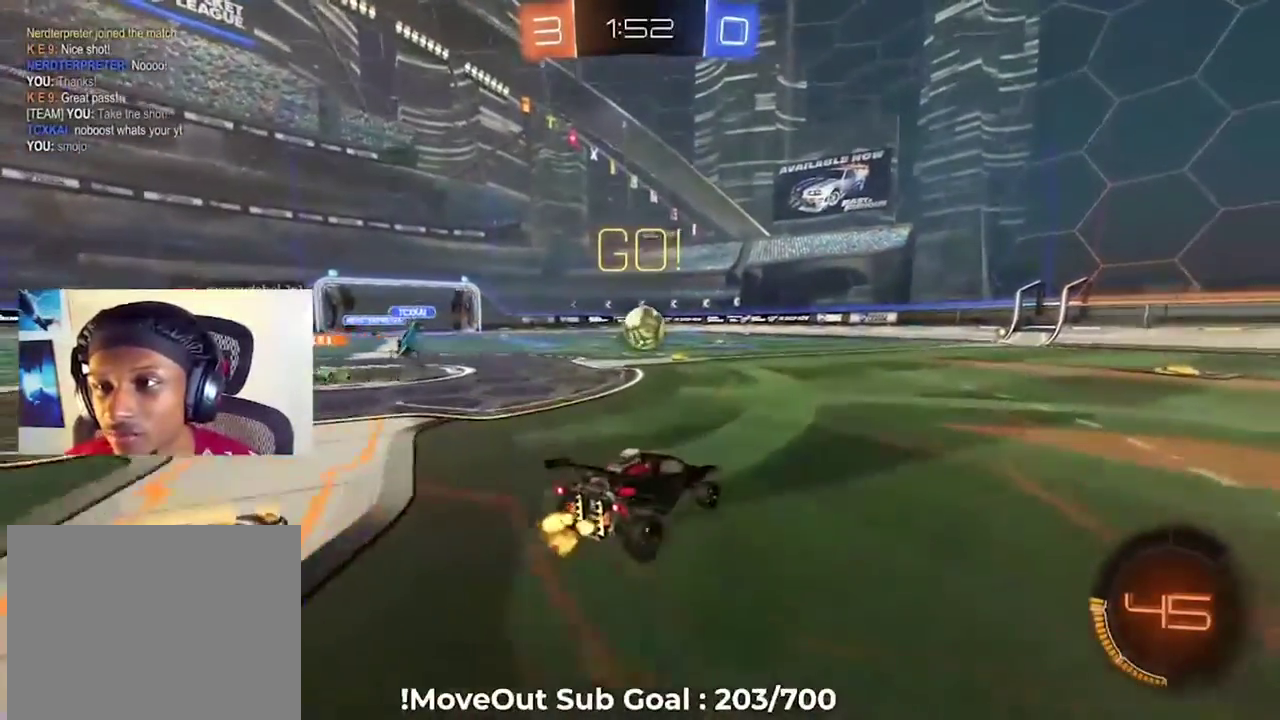
{"buttons": [], "left_stick": "center", "right_stick": "center", "events": [[133, "left_stick", "left"], [217, "left_stick", "center"], [317, "R2", "up"]]}
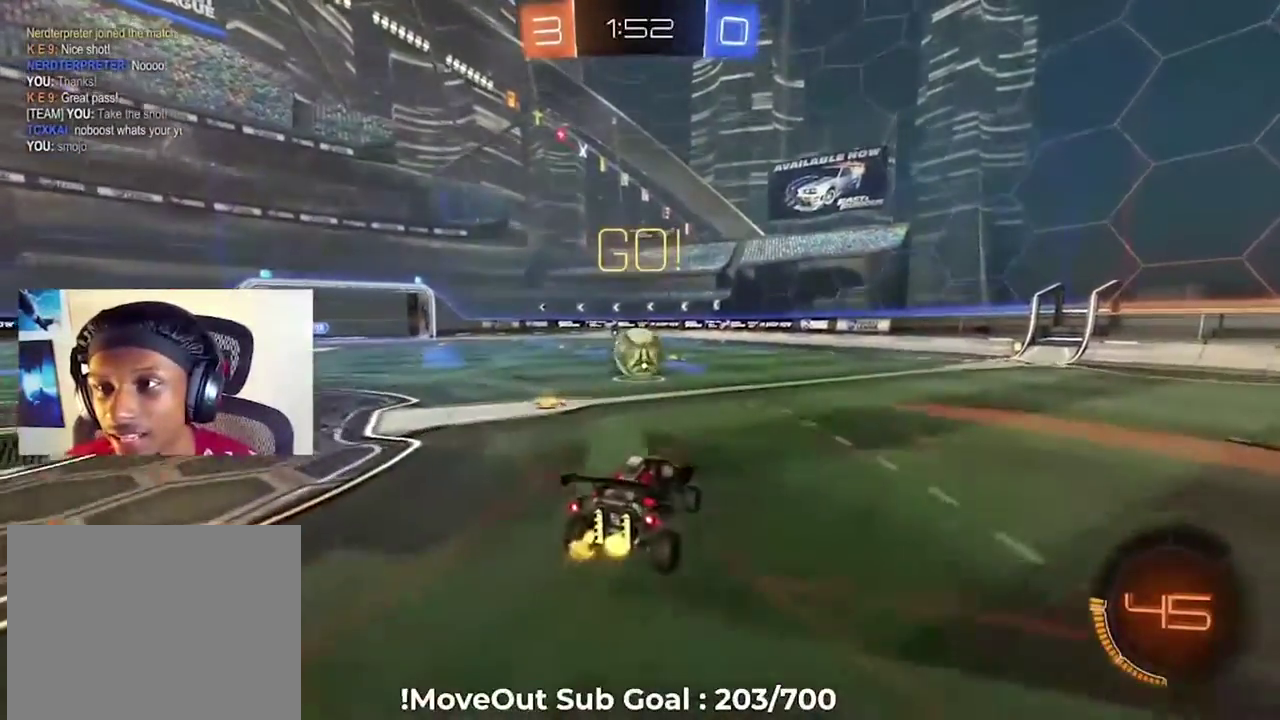
{"buttons": ["R2"], "left_stick": "center", "right_stick": "center", "events": [[167, "R2", "down"], [250, "left_stick", "down"], [433, "left_stick", "center"]]}
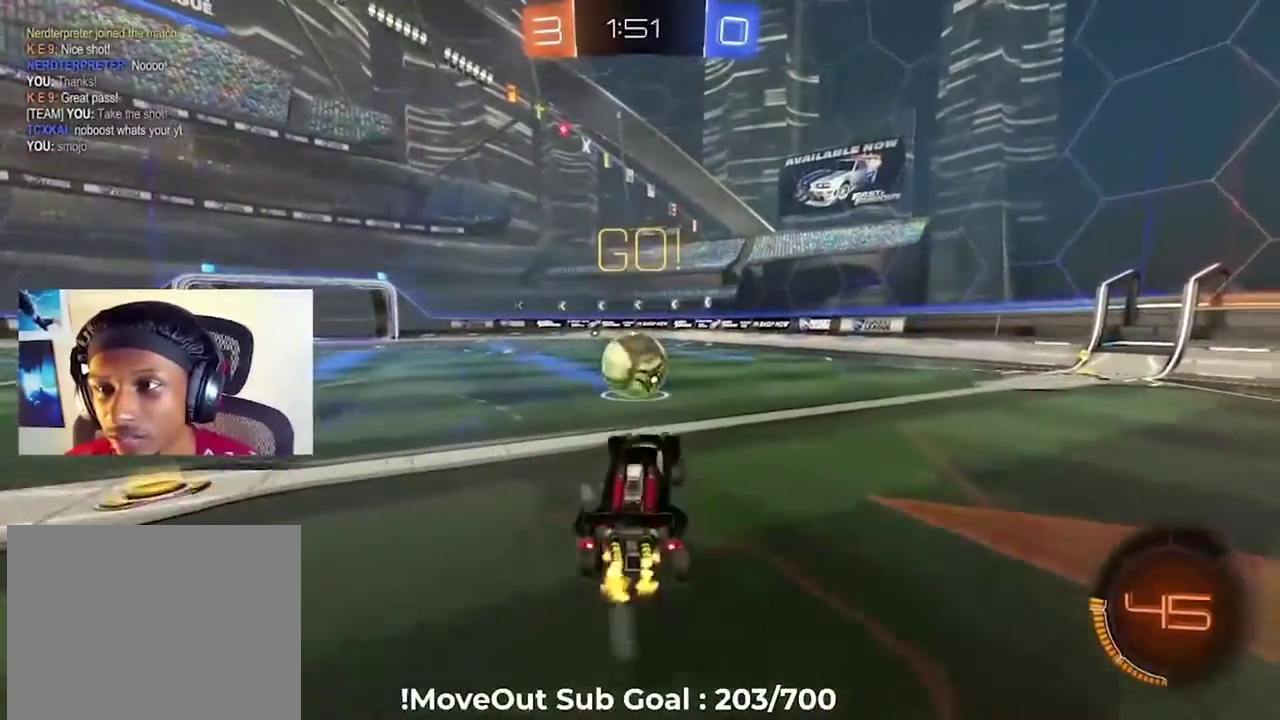
{"buttons": ["R2"], "left_stick": "down-left", "right_stick": "center", "events": [[183, "left_stick", "up"], [267, "A", "down"], [283, "left_stick", "center"], [317, "A", "up"], [433, "left_stick", "down-left"]]}
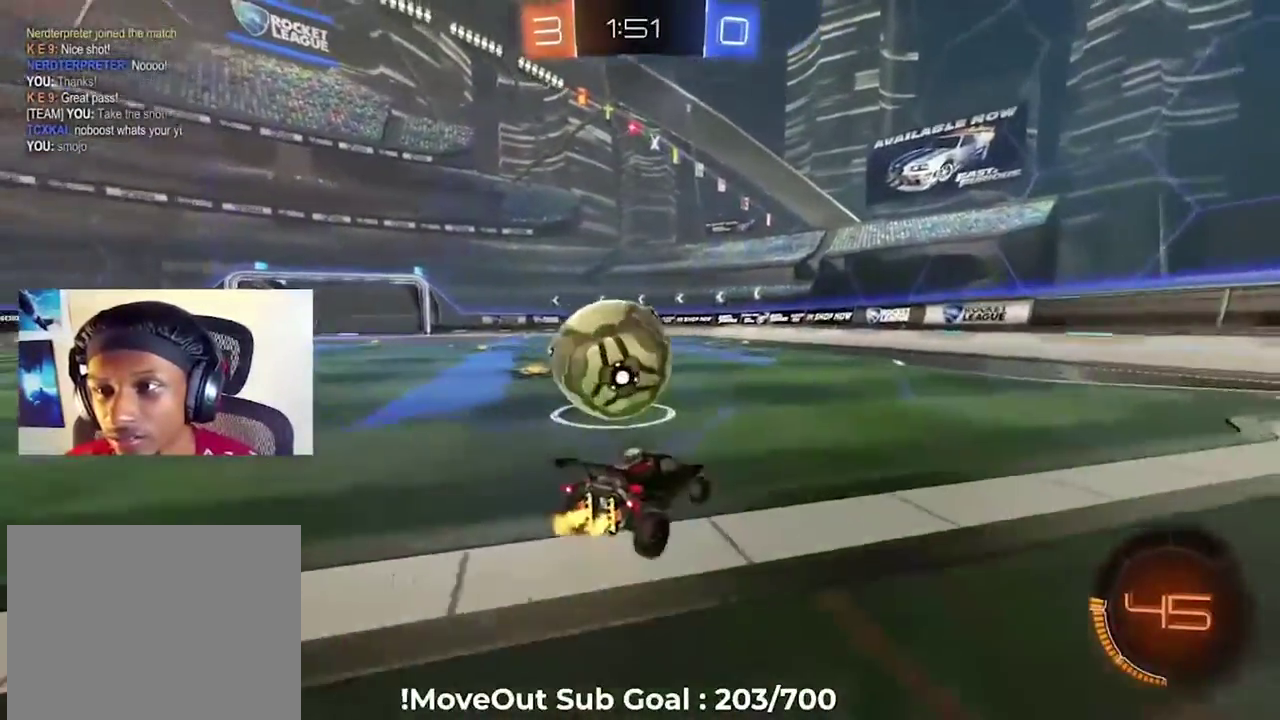
{"buttons": ["R2"], "left_stick": "center", "right_stick": "center", "events": [[67, "R2", "up"], [283, "R2", "down"], [383, "left_stick", "center"]]}
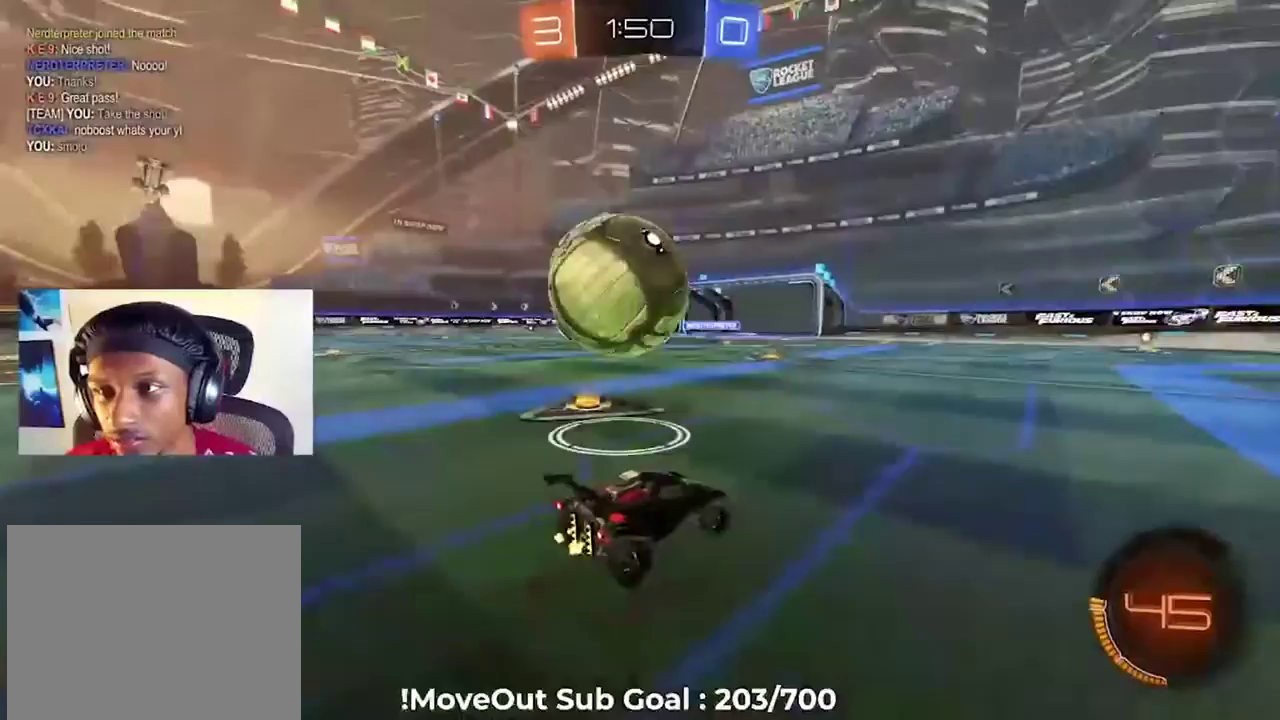
{"buttons": ["R2"], "left_stick": "down-left", "right_stick": "center", "events": [[133, "left_stick", "right"], [183, "left_stick", "down-right"], [367, "left_stick", "down-left"]]}
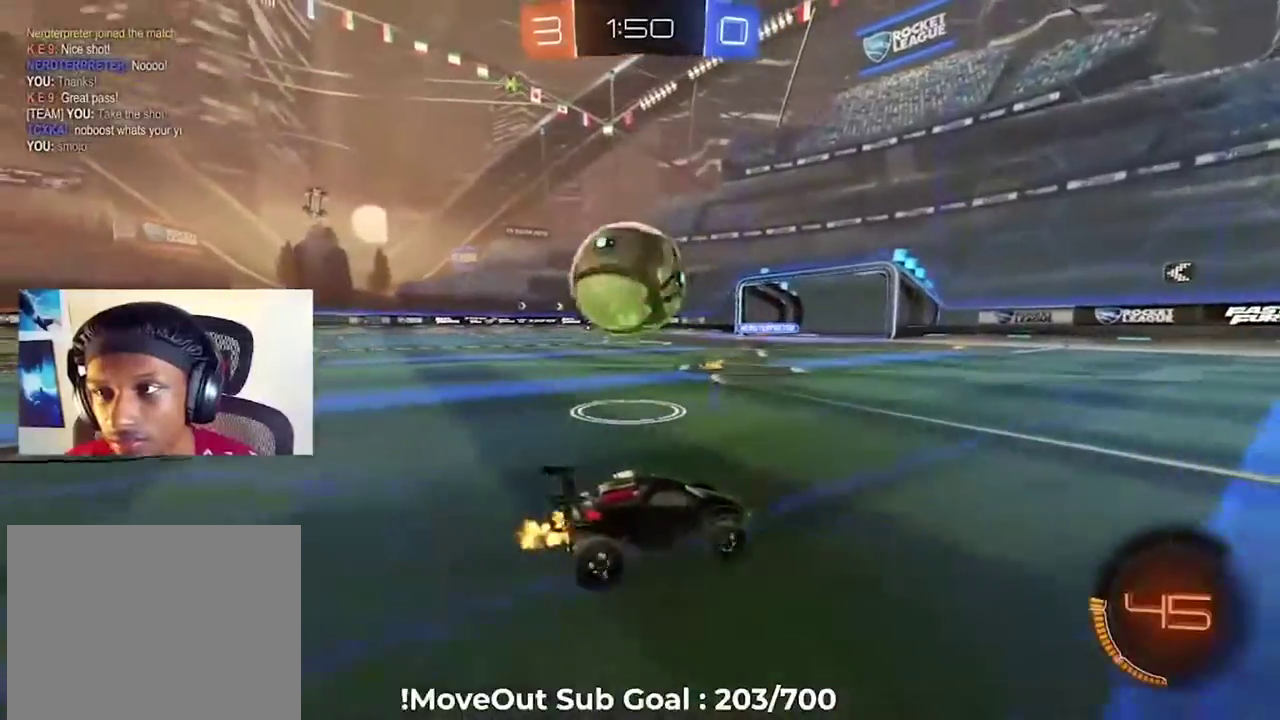
{"buttons": ["R2"], "left_stick": "center", "right_stick": "center", "events": [[333, "A", "down"], [350, "left_stick", "center"], [450, "A", "up"]]}
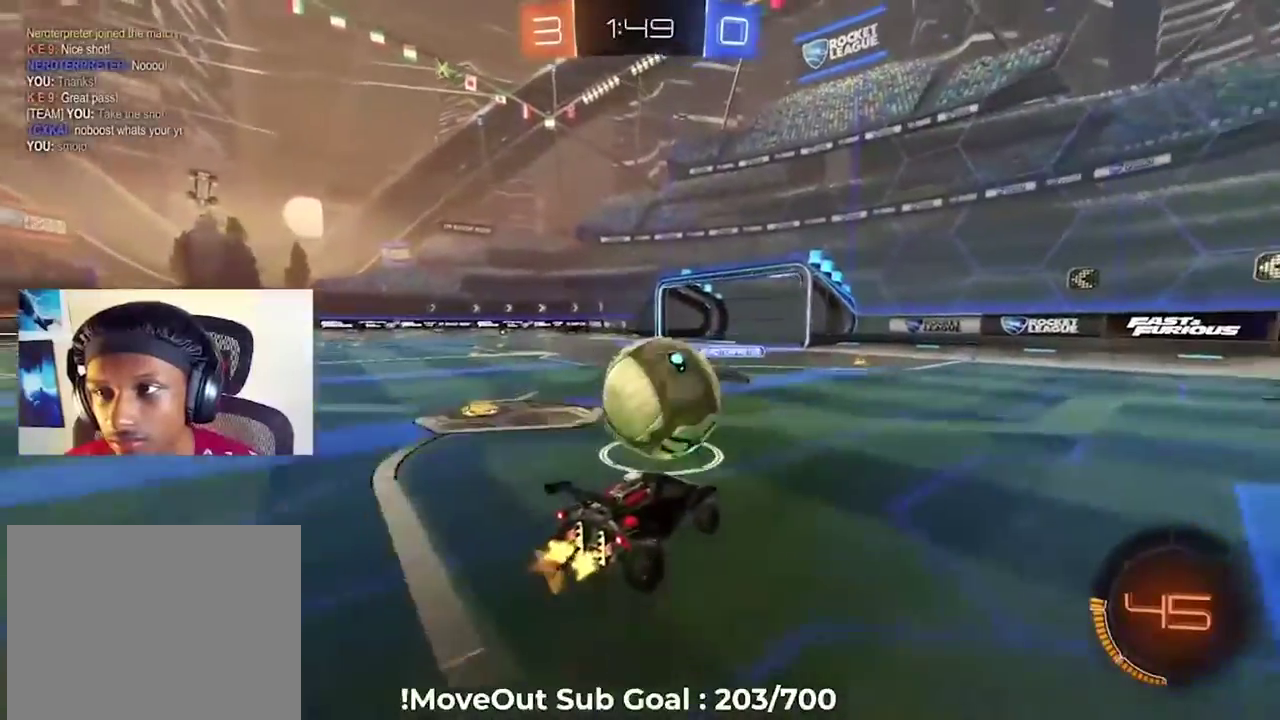
{"buttons": ["A", "R2"], "left_stick": "up", "right_stick": "center", "events": [[67, "left_stick", "right"], [250, "left_stick", "up"], [317, "A", "down"], [400, "A", "up"], [483, "A", "down"]]}
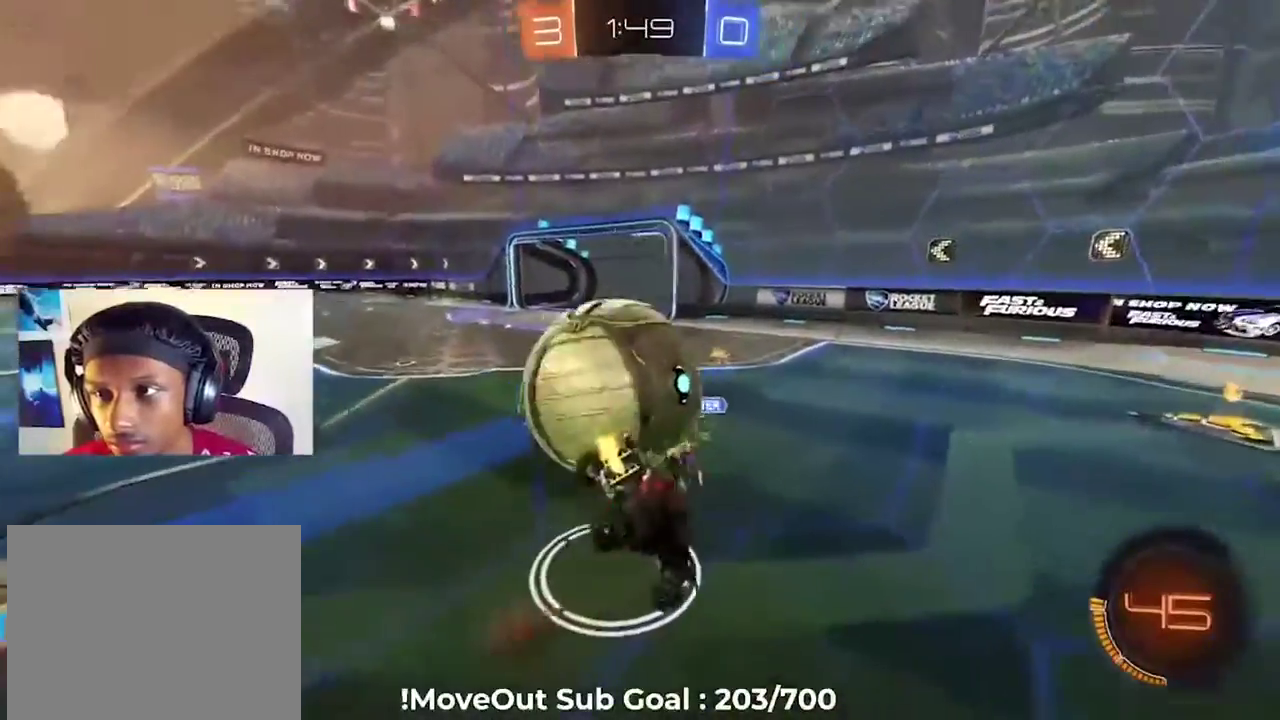
{"buttons": ["R2"], "left_stick": "up-left", "right_stick": "center", "events": [[100, "A", "up"], [417, "left_stick", "up-left"]]}
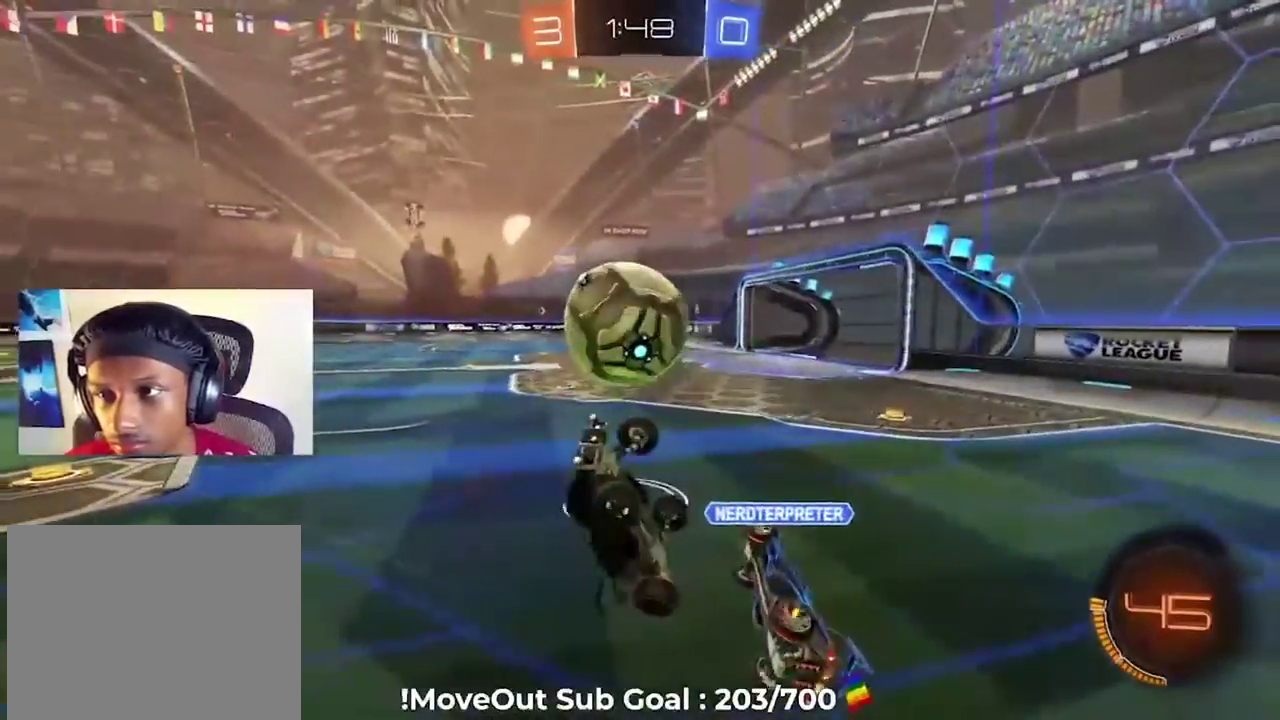
{"buttons": ["R2"], "left_stick": "down-right", "right_stick": "center", "events": [[350, "left_stick", "down-right"]]}
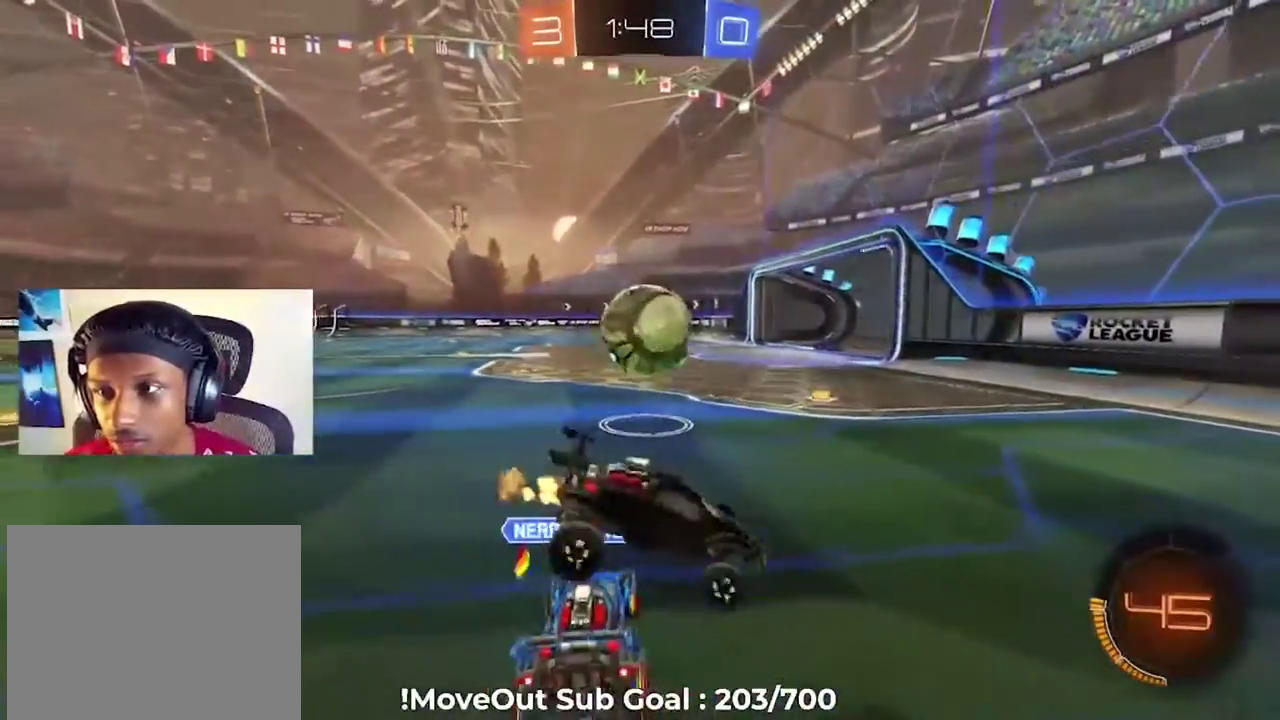
{"buttons": ["R2"], "left_stick": "down-left", "right_stick": "center", "events": [[367, "left_stick", "down"], [417, "left_stick", "down-left"]]}
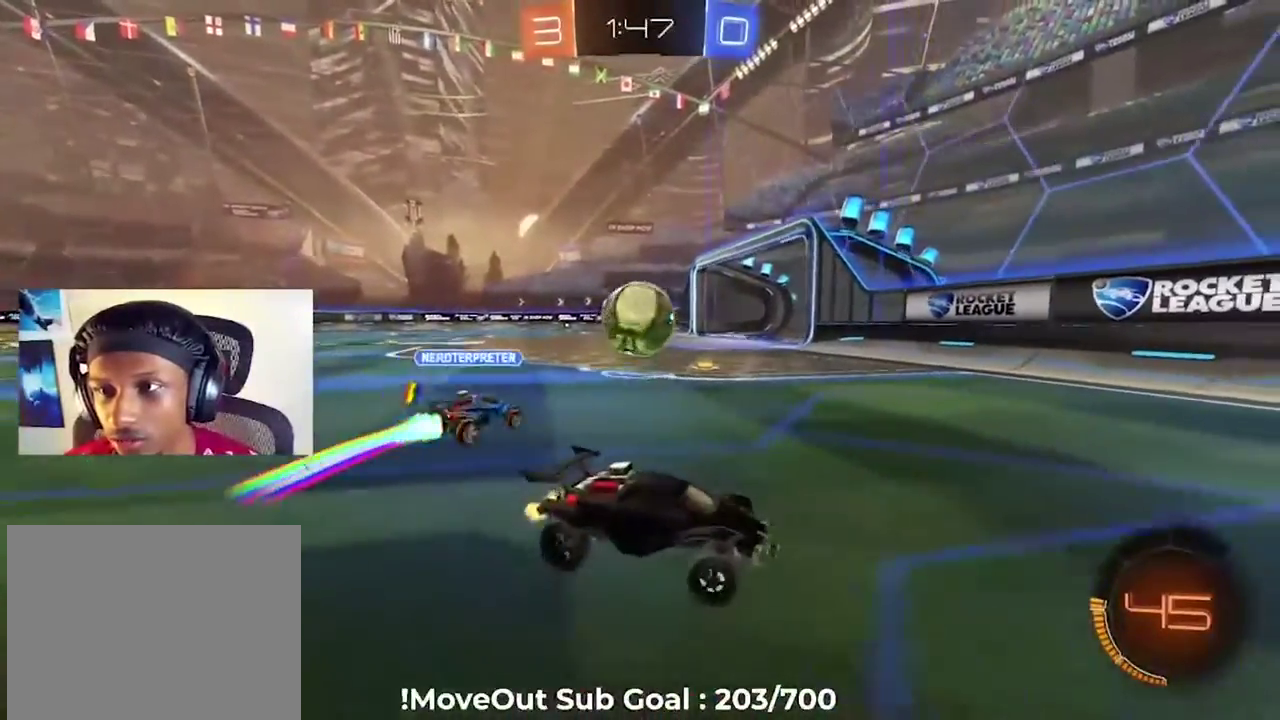
{"buttons": ["R2"], "left_stick": "left", "right_stick": "center", "events": [[17, "left_stick", "left"], [183, "left_stick", "center"], [333, "left_stick", "left"]]}
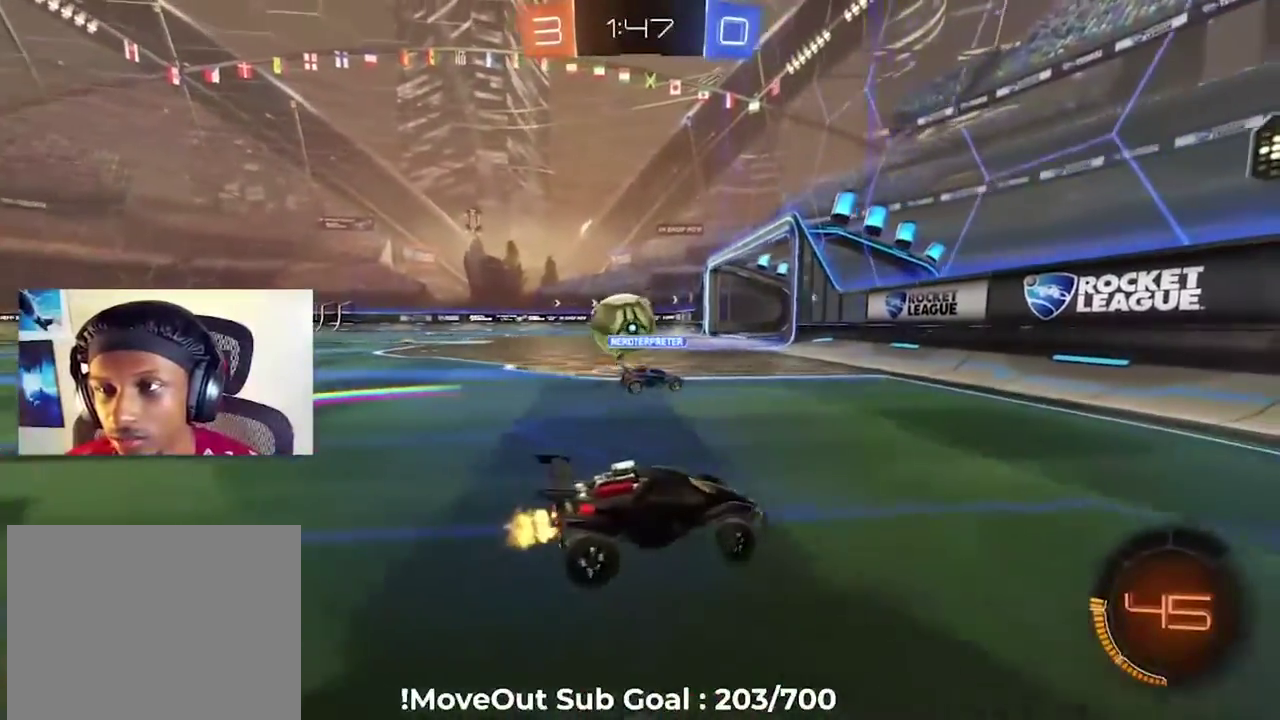
{"buttons": ["R2"], "left_stick": "left", "right_stick": "center", "events": []}
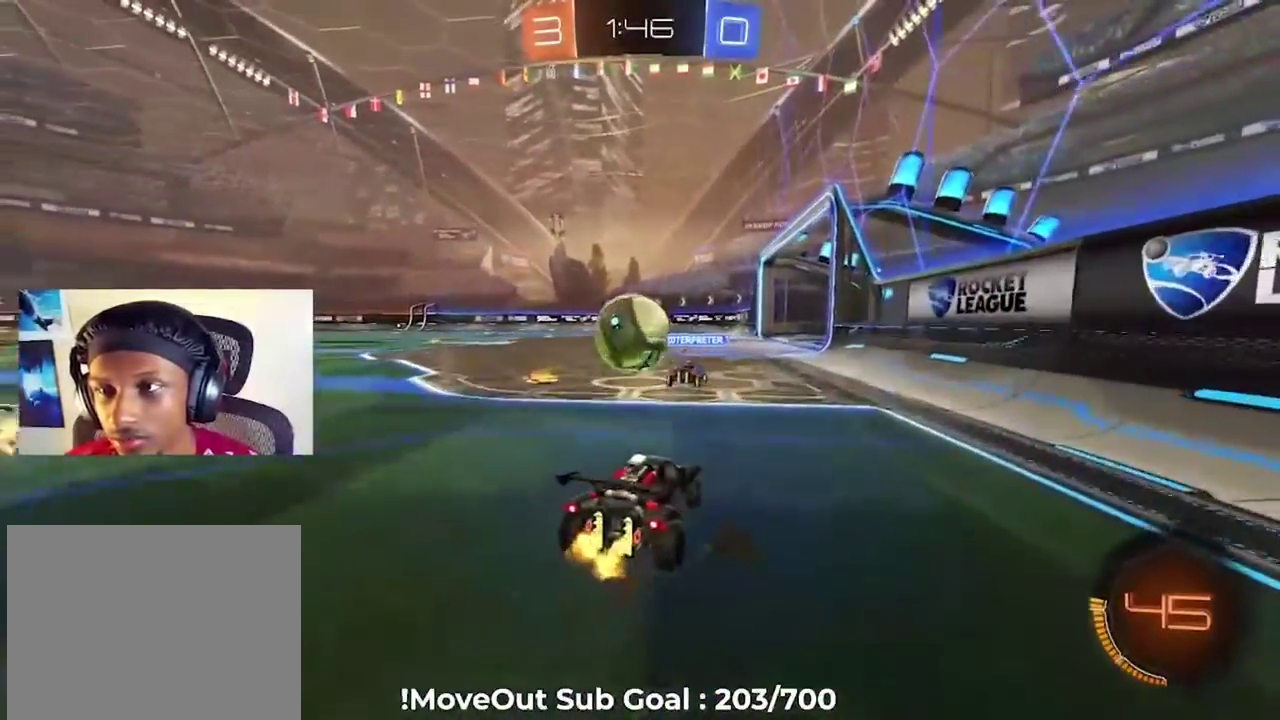
{"buttons": ["R2"], "left_stick": "left", "right_stick": "center", "events": [[150, "left_stick", "center"], [250, "left_stick", "left"]]}